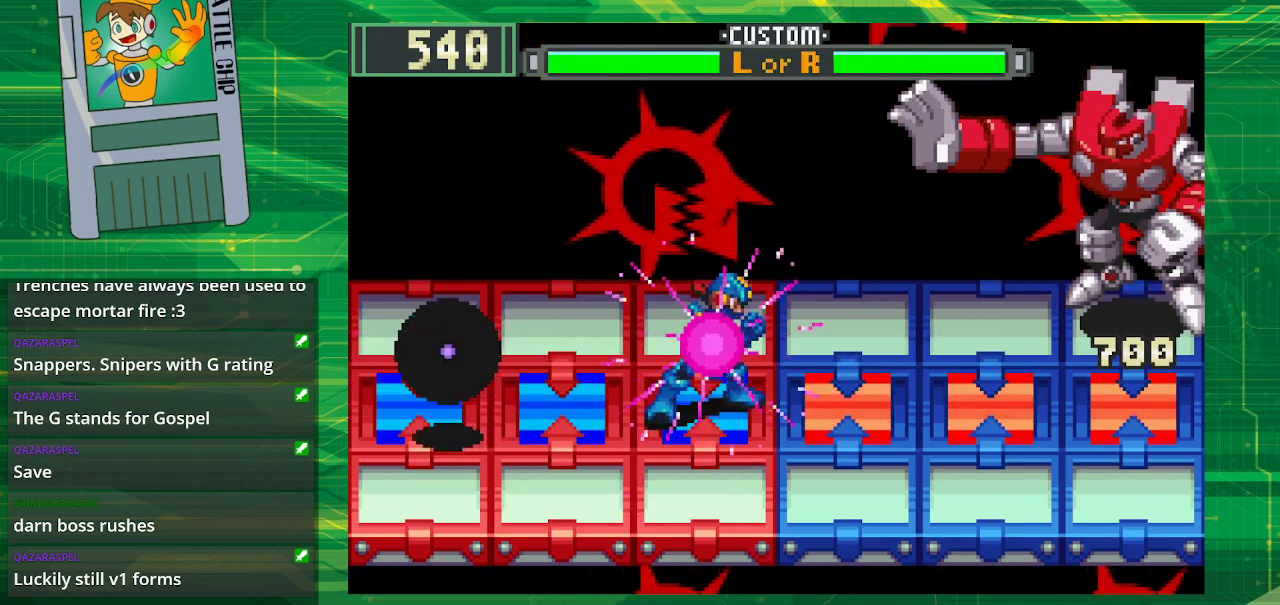
Gameplay with a controller (Nintendo layout); each line is a JSON object with the inputs held at the frame after it. "events" lists button and stick changes between this image and that frame as [ms after this image, input, new state], when the widget could be followed in between. Not read: L1 L3 R1 R3.
{"buttons": ["DPAD_UP"], "events": [[250, "DPAD_UP", "down"], [483, "B", "up"]]}
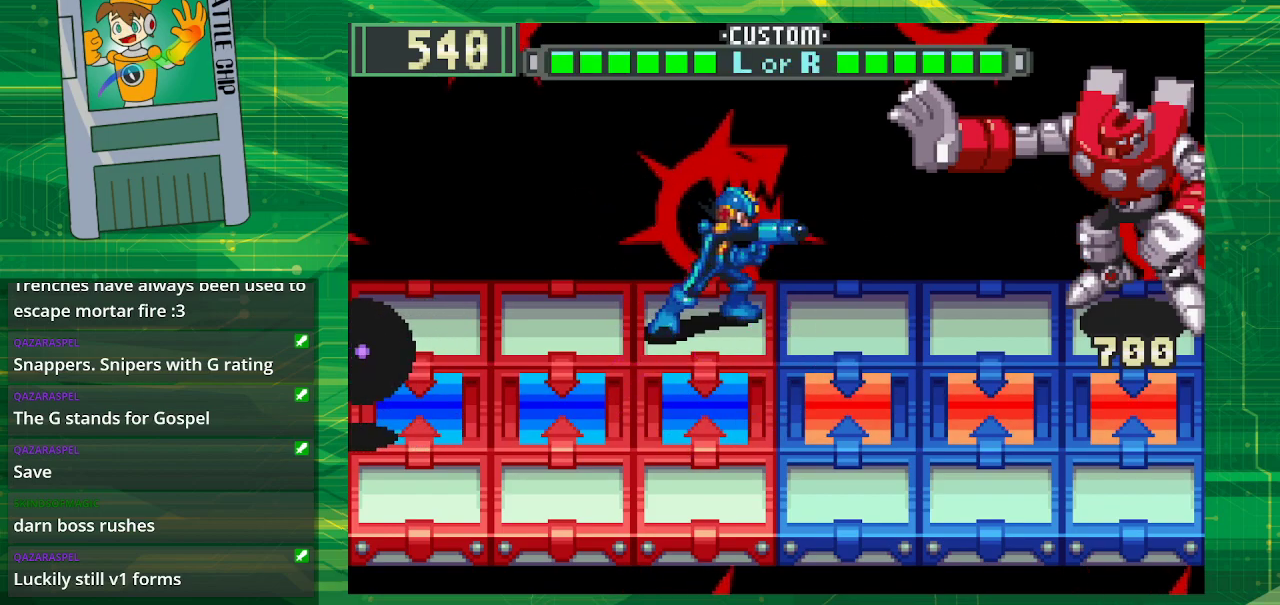
{"buttons": ["B"], "events": [[150, "B", "down"], [150, "DPAD_UP", "up"]]}
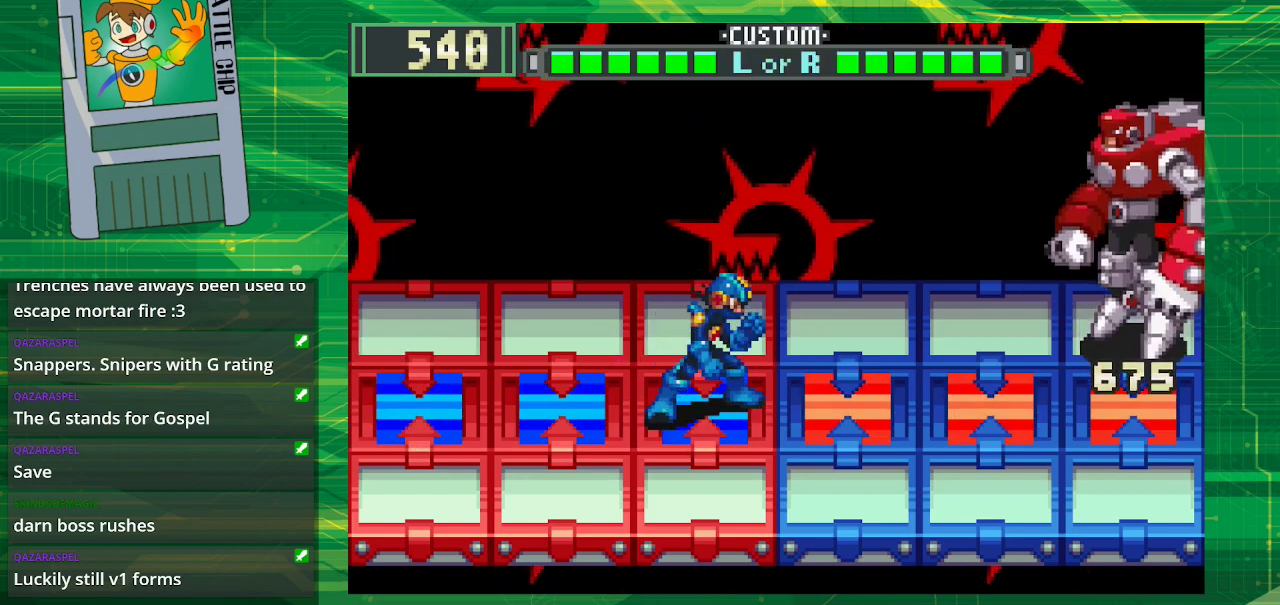
{"buttons": [], "events": [[367, "B", "up"]]}
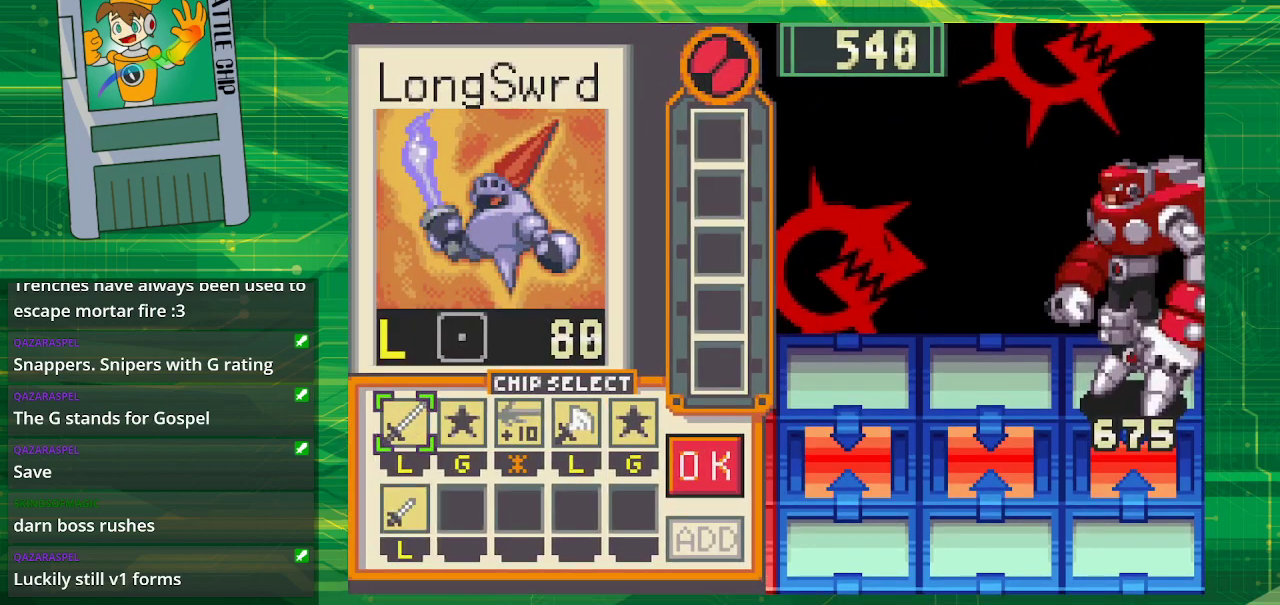
{"buttons": [], "events": []}
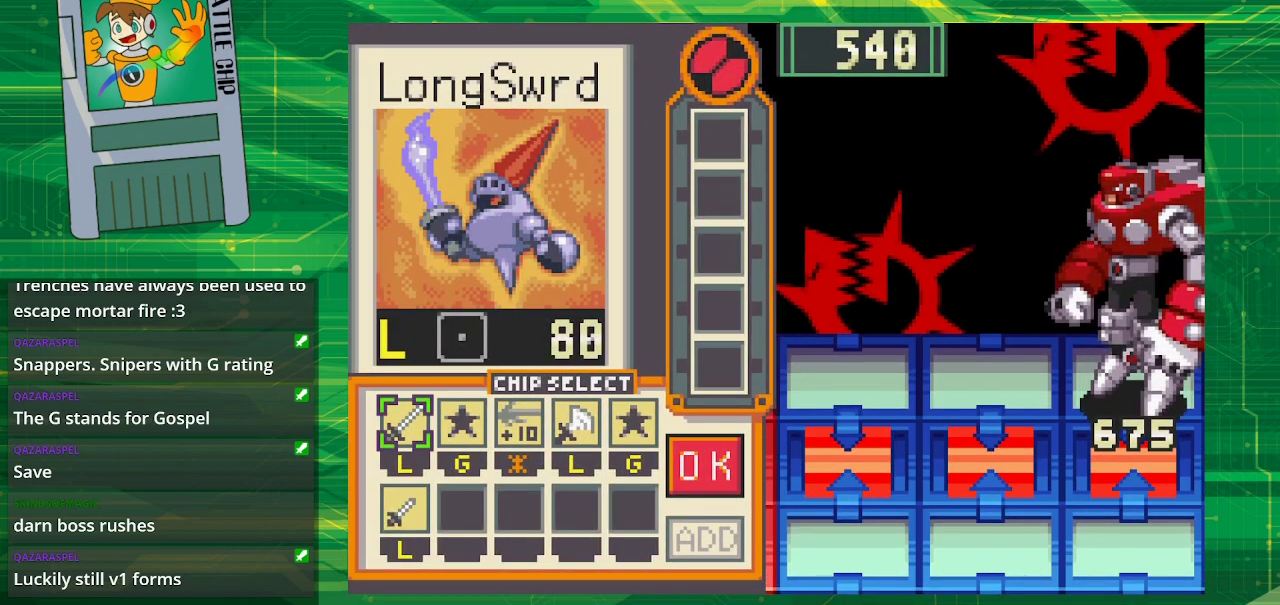
{"buttons": [], "events": []}
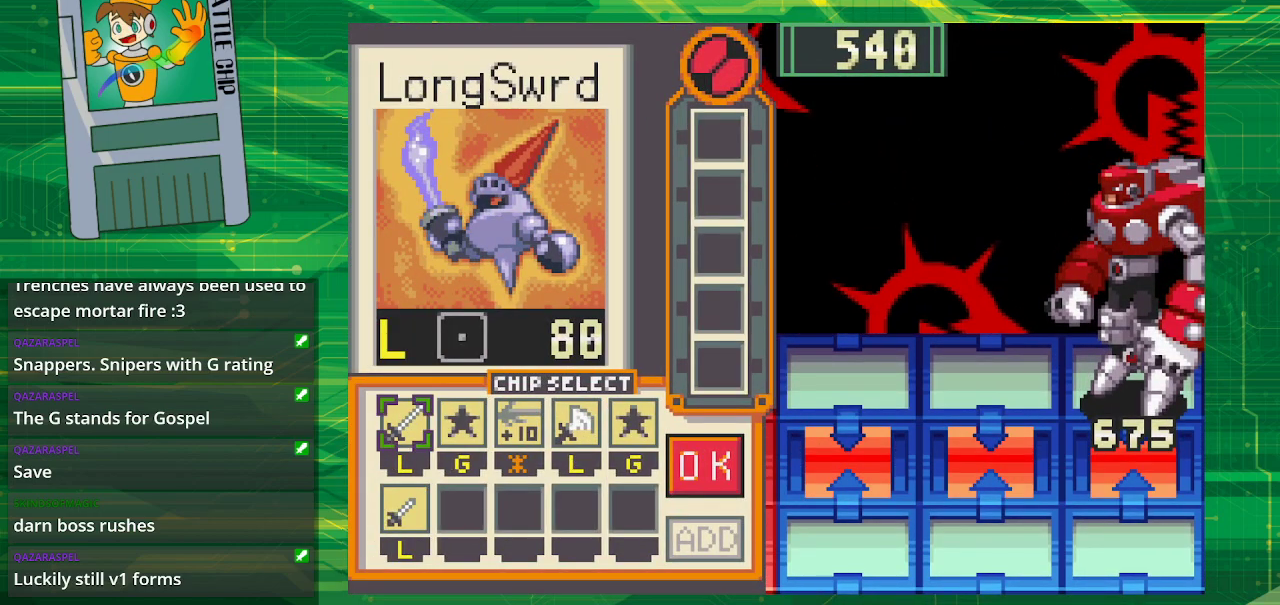
{"buttons": ["DPAD_DOWN"], "events": [[417, "DPAD_DOWN", "down"]]}
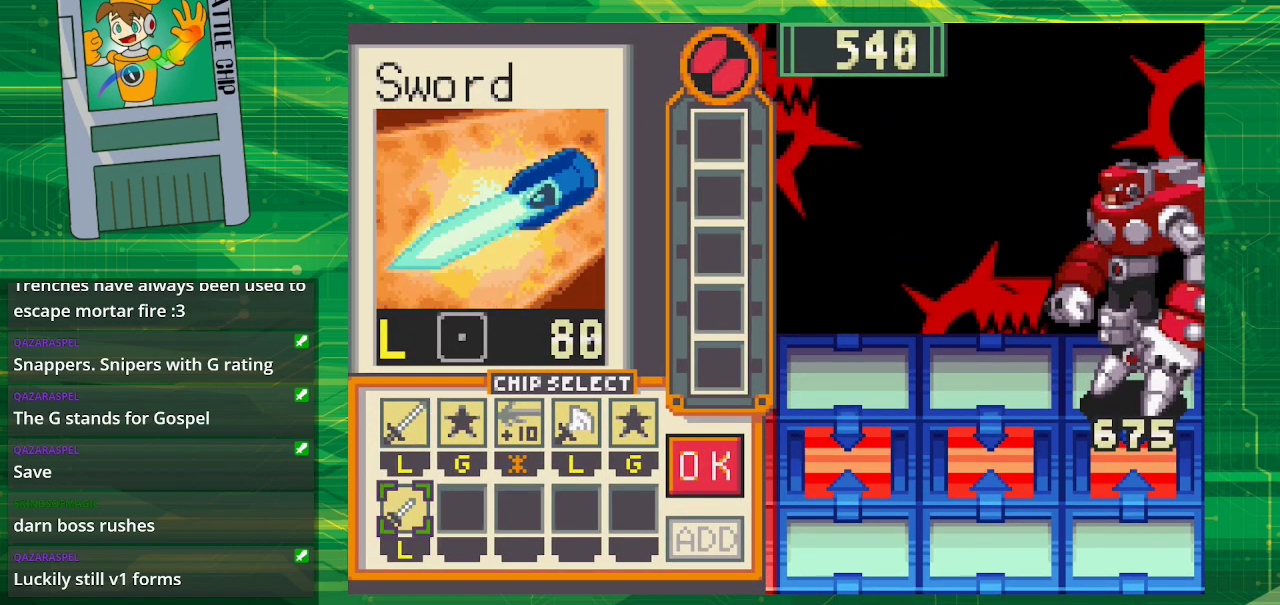
{"buttons": ["A"], "events": [[33, "DPAD_DOWN", "up"], [483, "A", "down"]]}
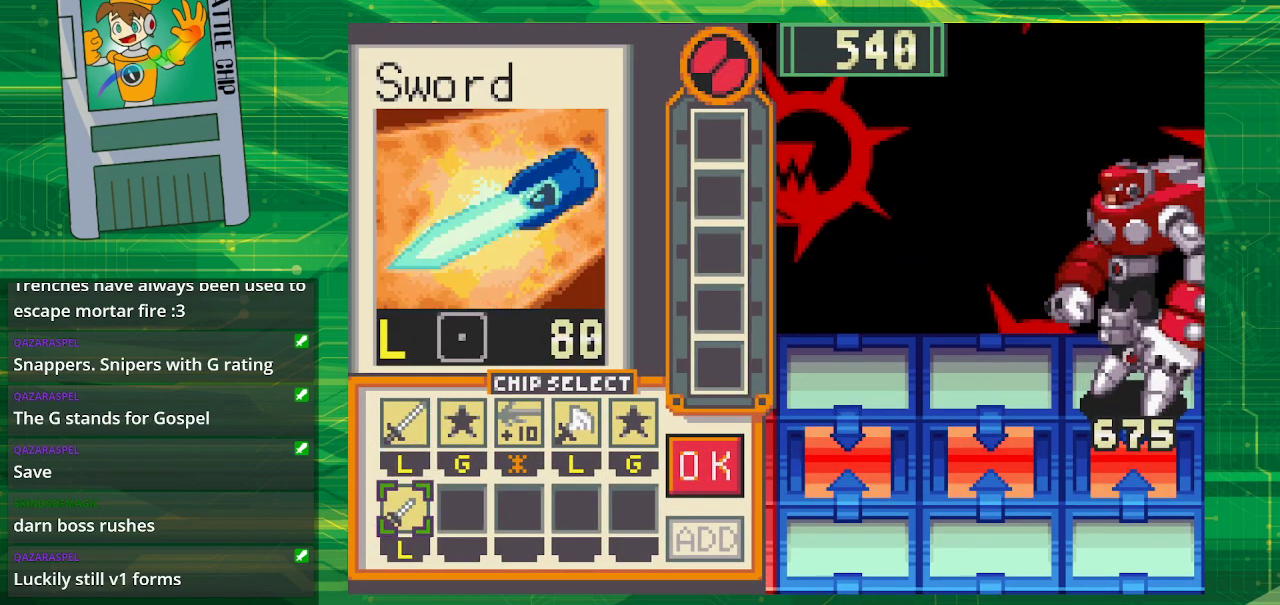
{"buttons": ["DPAD_RIGHT"], "events": [[167, "A", "up"], [283, "DPAD_UP", "down"], [333, "DPAD_UP", "up"], [450, "DPAD_RIGHT", "down"]]}
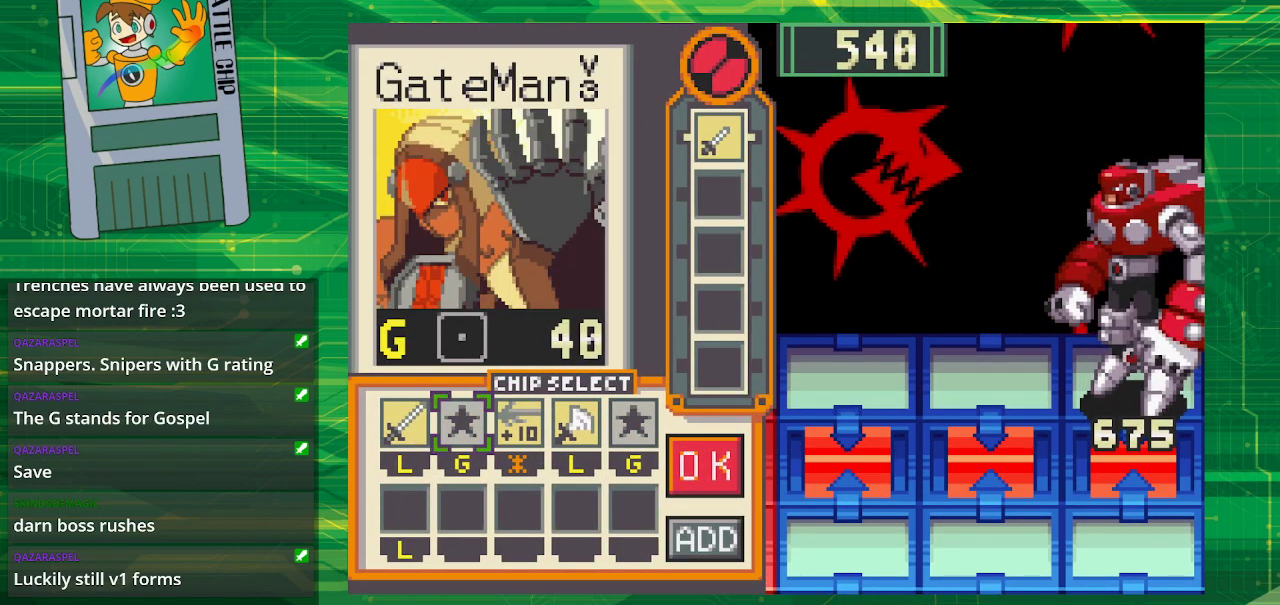
{"buttons": [], "events": [[33, "DPAD_RIGHT", "up"], [133, "DPAD_RIGHT", "down"], [233, "DPAD_RIGHT", "up"], [283, "DPAD_RIGHT", "down"], [417, "DPAD_RIGHT", "up"]]}
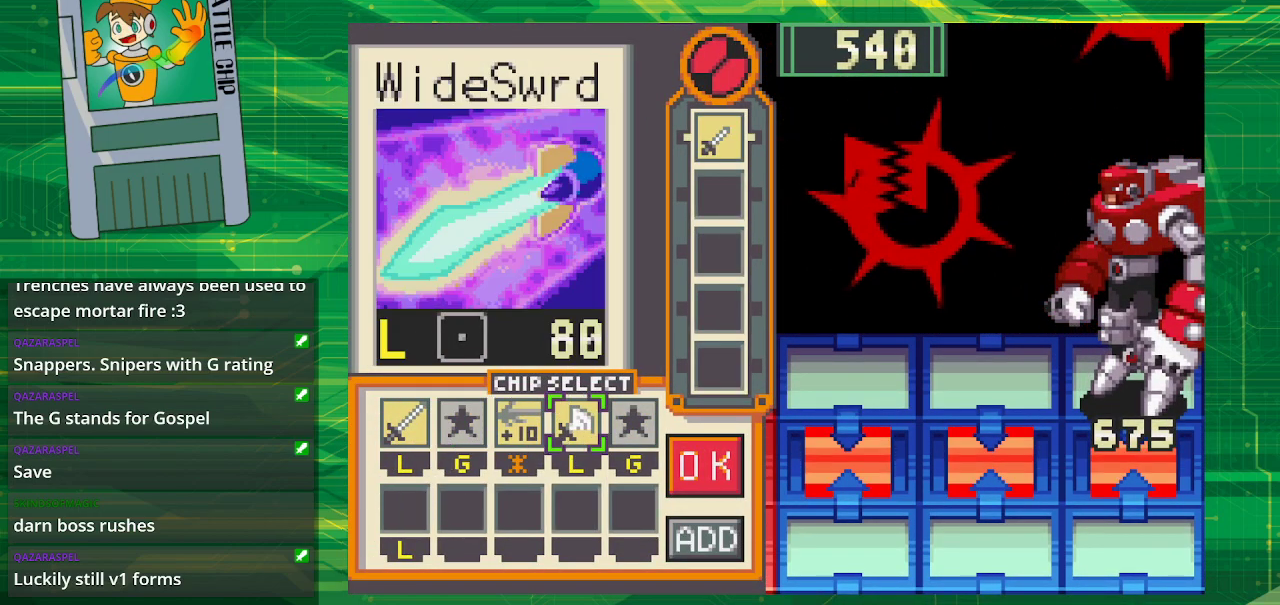
{"buttons": [], "events": [[67, "A", "down"], [217, "A", "up"], [267, "DPAD_LEFT", "down"], [283, "DPAD_LEFT", "up"], [433, "DPAD_LEFT", "down"], [483, "DPAD_LEFT", "up"]]}
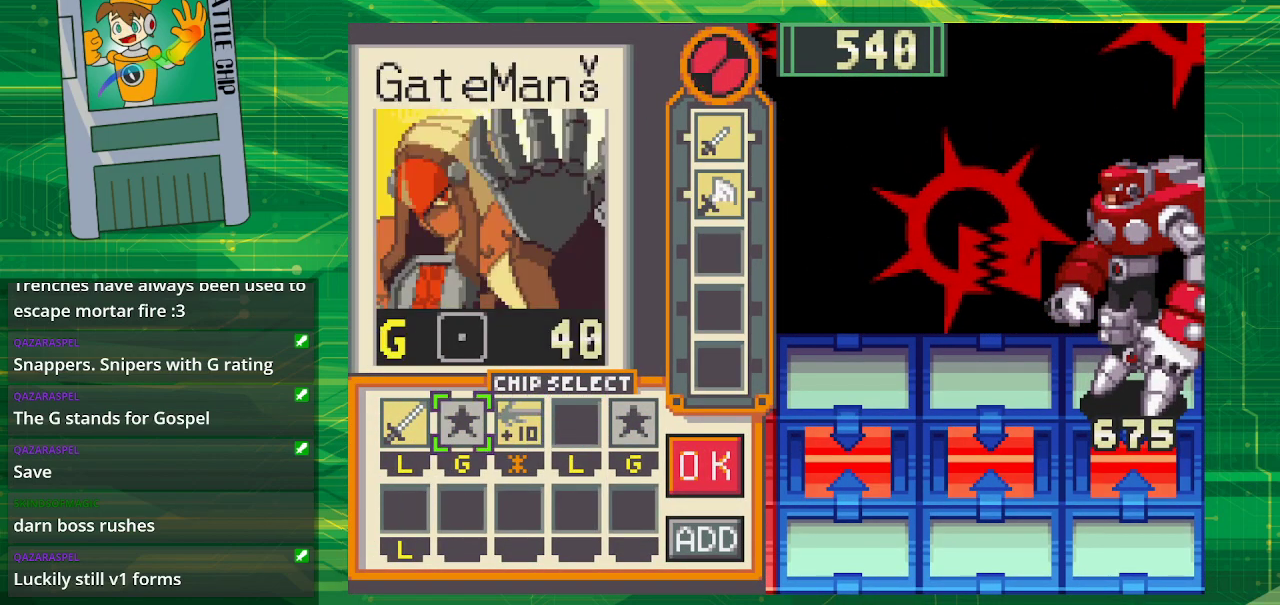
{"buttons": [], "events": [[83, "DPAD_LEFT", "down"], [217, "DPAD_LEFT", "up"], [283, "A", "down"], [467, "A", "up"]]}
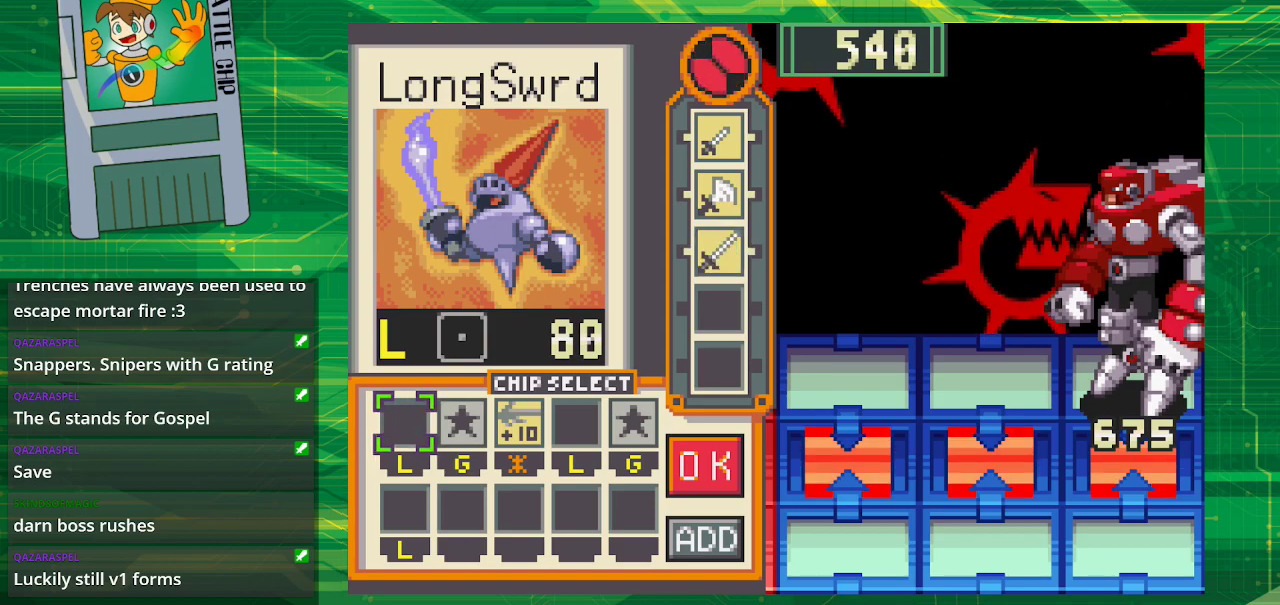
{"buttons": [], "events": [[183, "DPAD_RIGHT", "down"], [300, "DPAD_RIGHT", "up"], [367, "DPAD_RIGHT", "down"], [483, "DPAD_RIGHT", "up"]]}
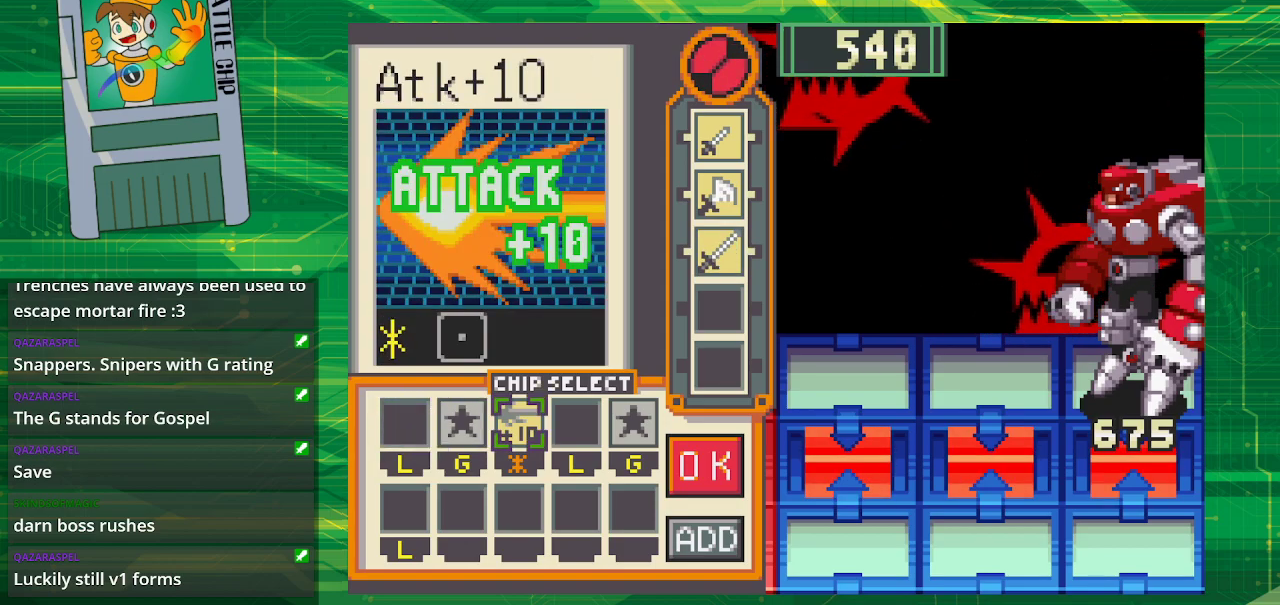
{"buttons": [], "events": [[33, "DPAD_RIGHT", "down"], [200, "DPAD_RIGHT", "up"], [267, "DPAD_RIGHT", "down"], [367, "DPAD_RIGHT", "up"]]}
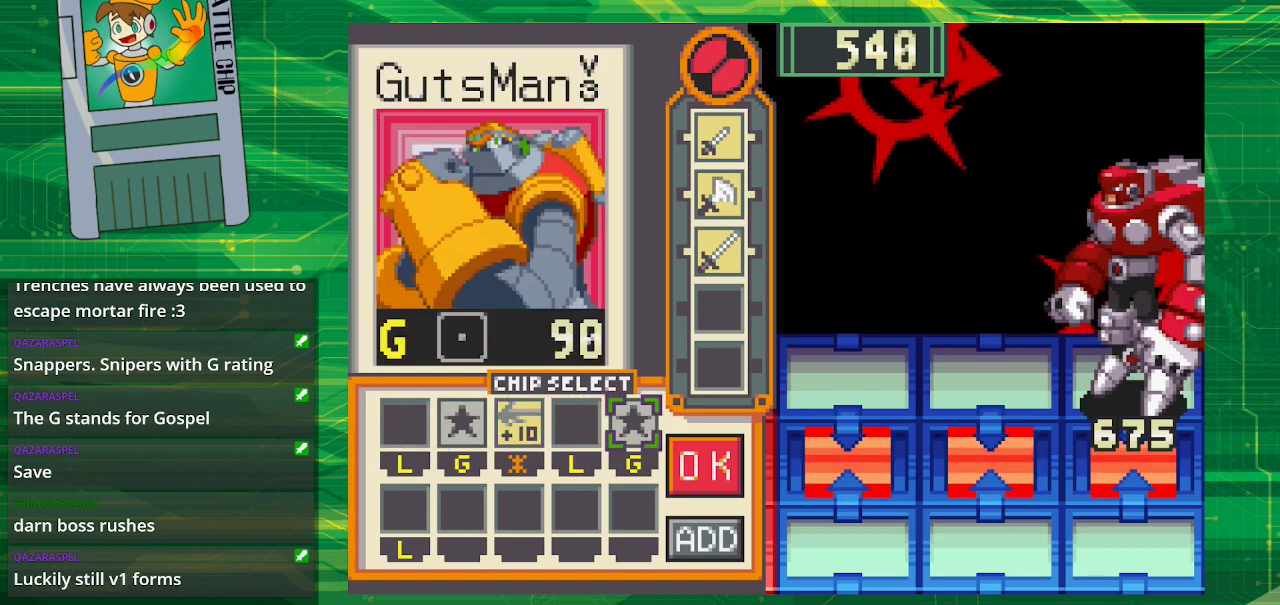
{"buttons": [], "events": []}
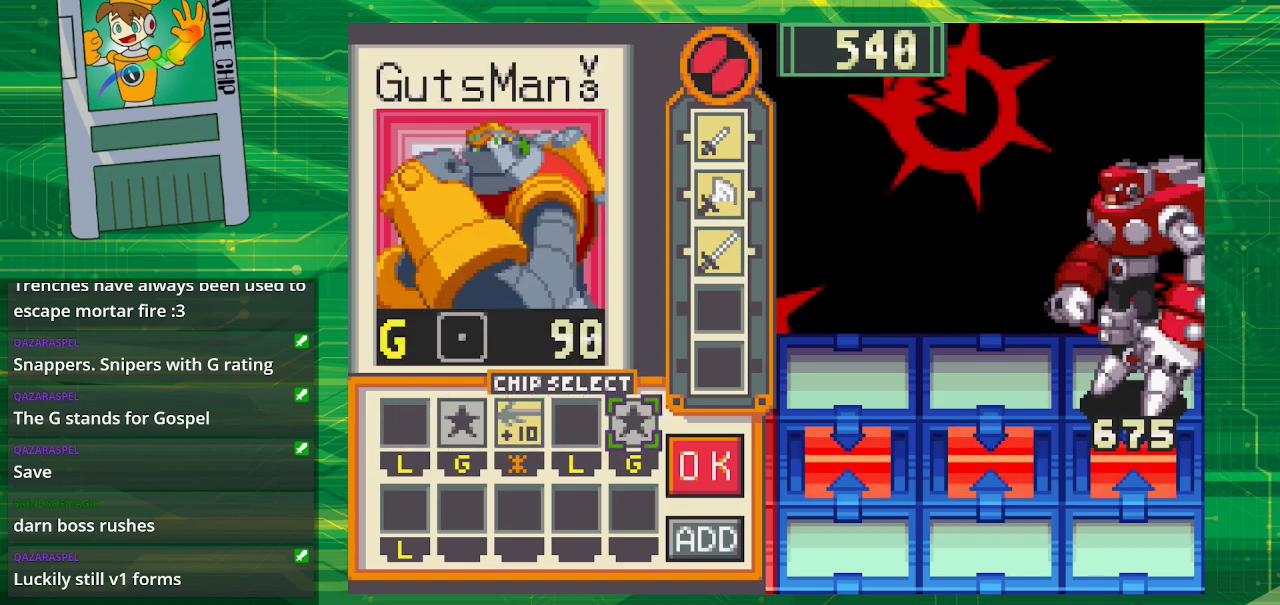
{"buttons": [], "events": []}
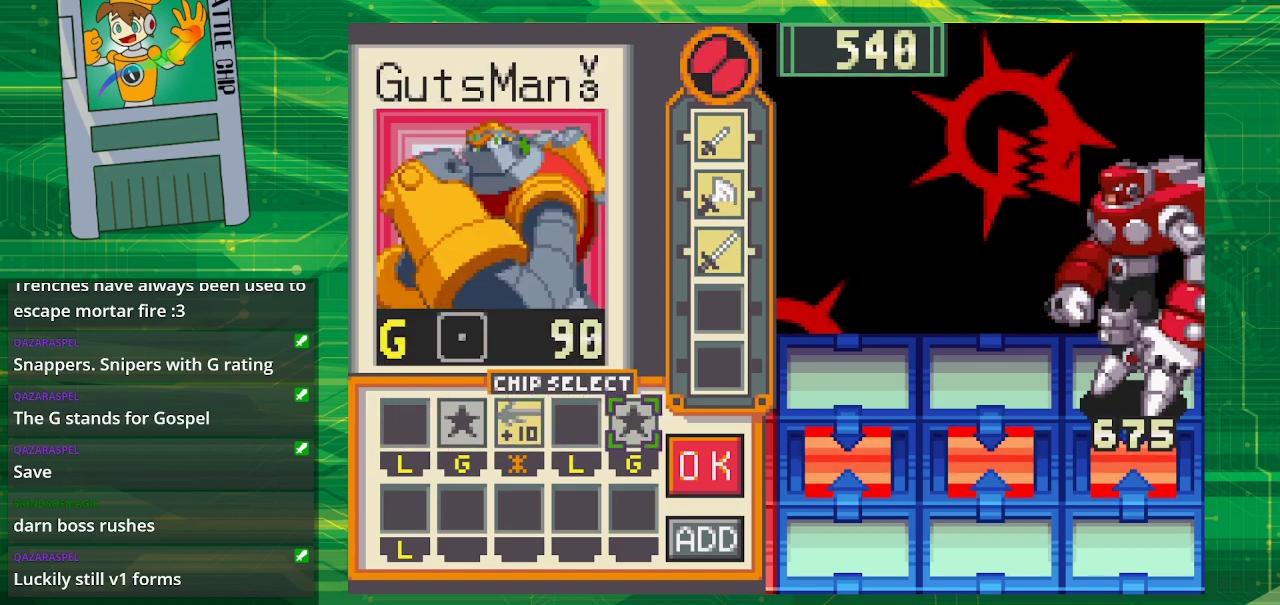
{"buttons": [], "events": []}
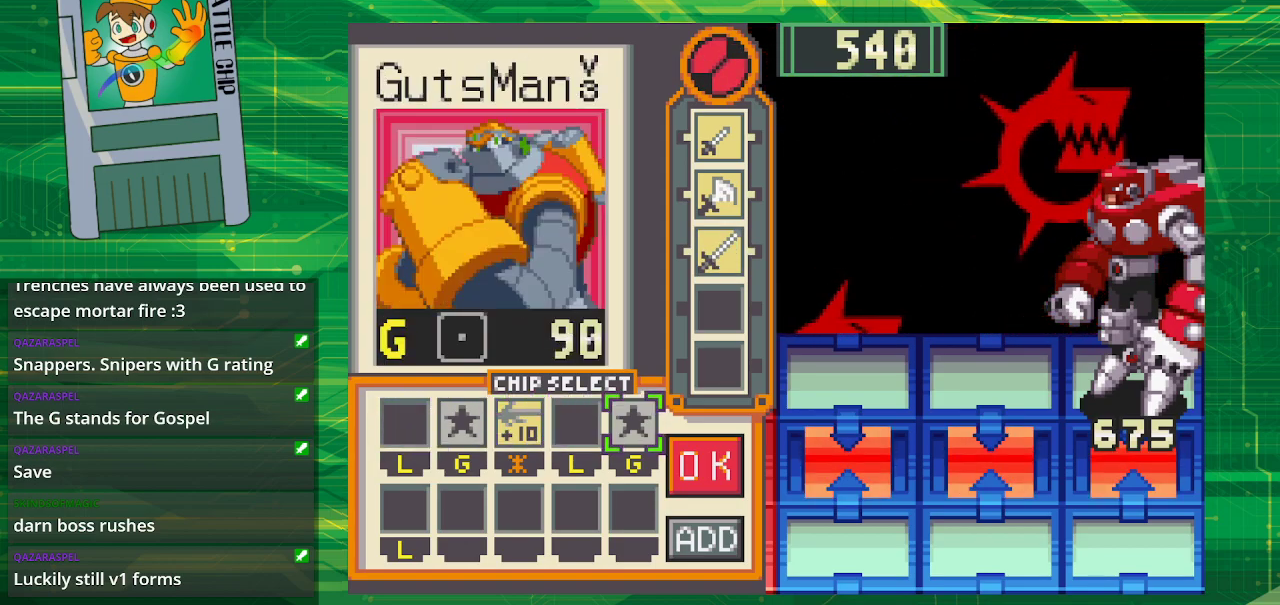
{"buttons": [], "events": []}
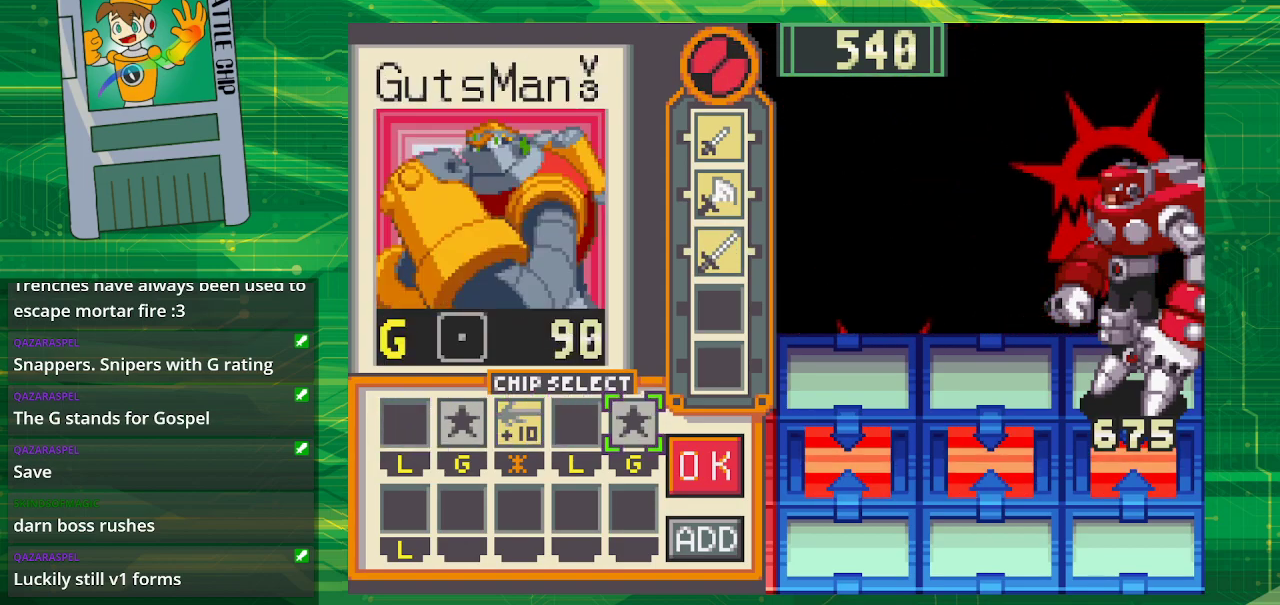
{"buttons": [], "events": []}
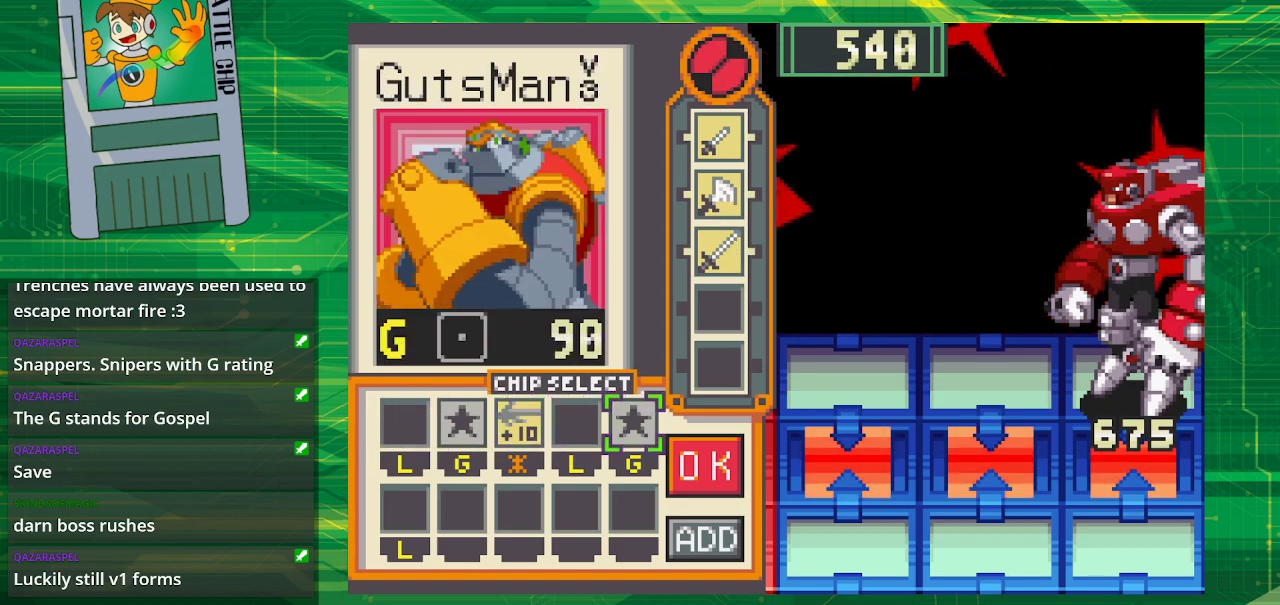
{"buttons": ["B"], "events": [[450, "B", "down"]]}
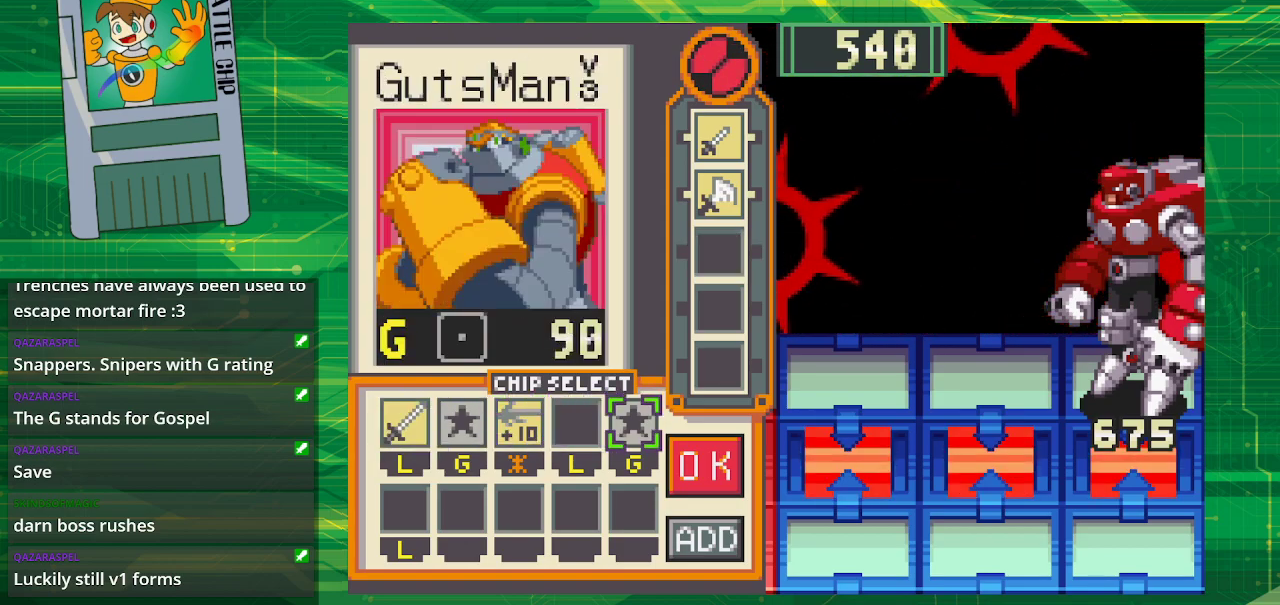
{"buttons": ["B"], "events": [[100, "B", "up"], [183, "B", "down"], [350, "B", "up"], [383, "B", "down"]]}
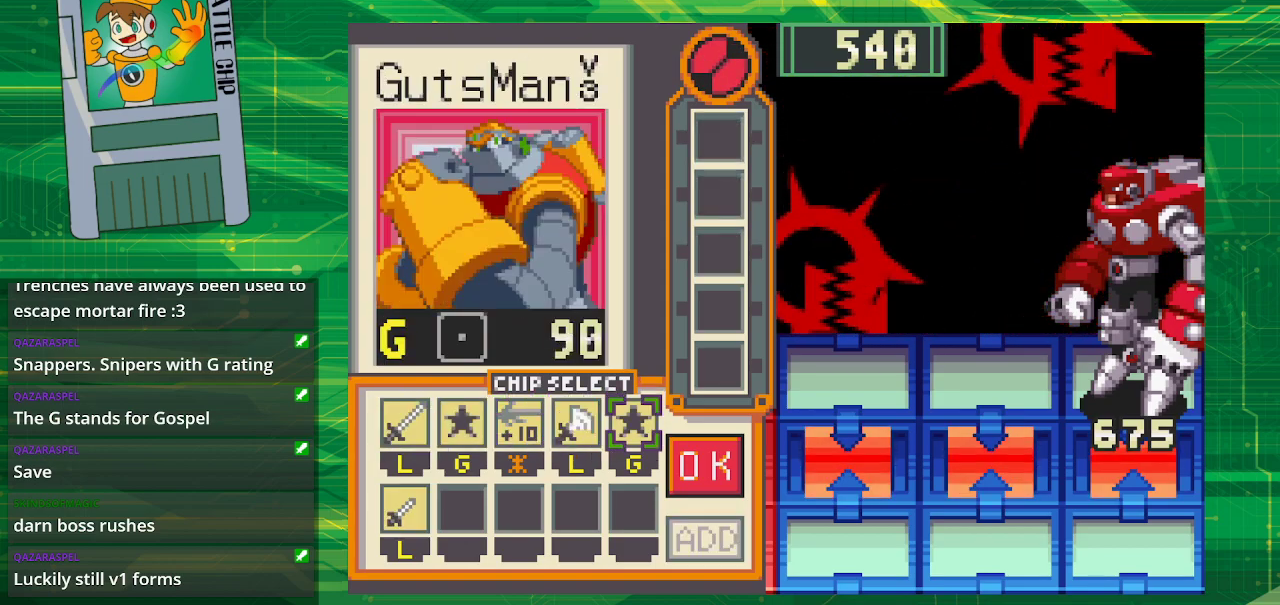
{"buttons": [], "events": [[50, "B", "up"]]}
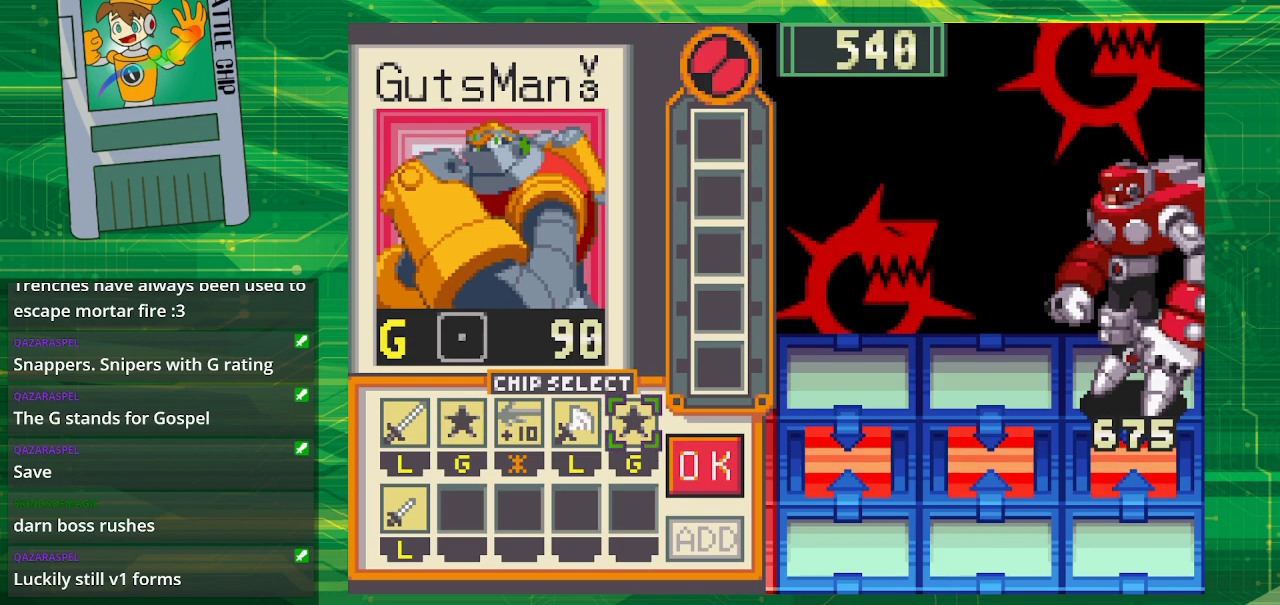
{"buttons": [], "events": [[83, "A", "down"], [233, "A", "up"]]}
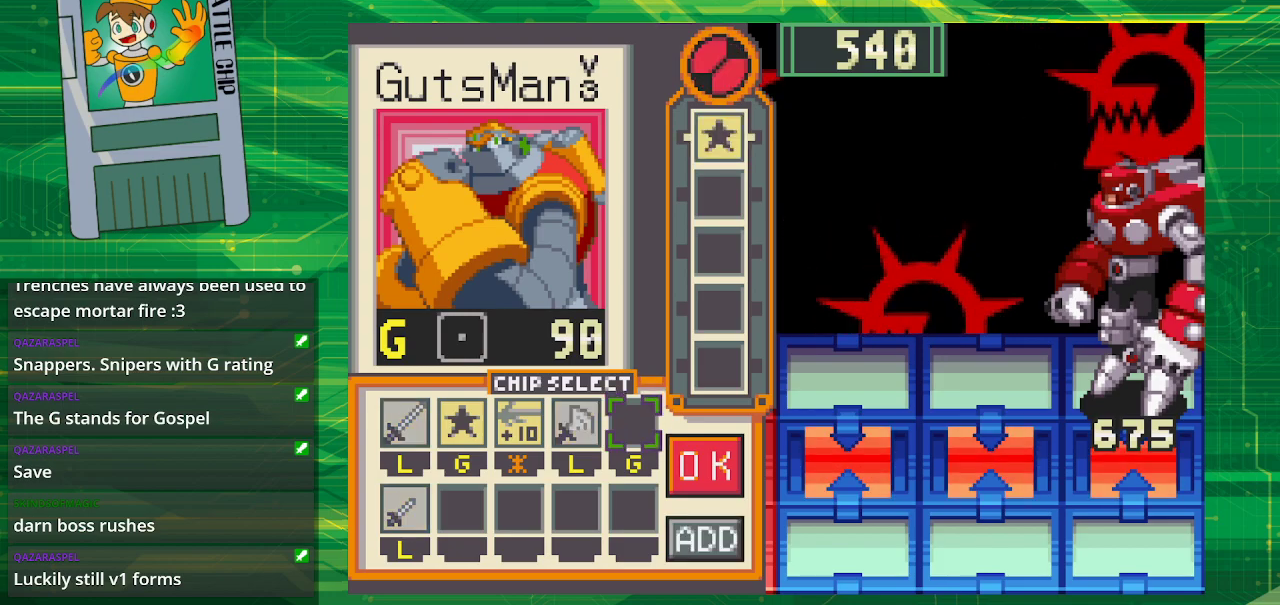
{"buttons": [], "events": [[67, "DPAD_RIGHT", "down"], [183, "DPAD_RIGHT", "up"], [367, "A", "down"], [500, "A", "up"]]}
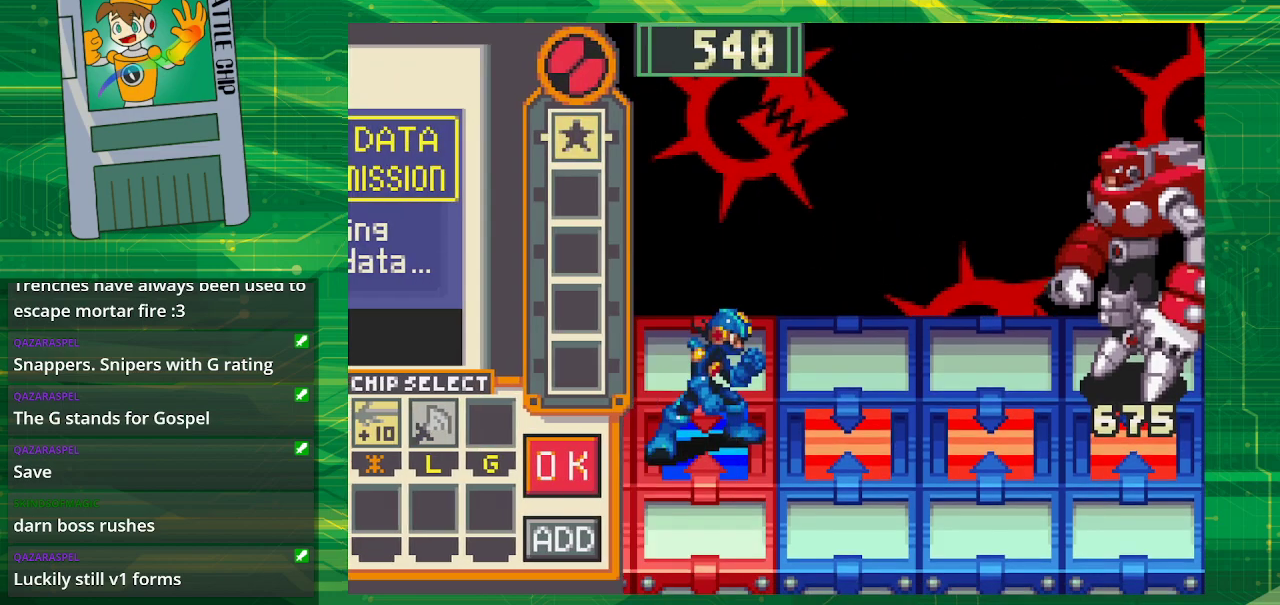
{"buttons": [], "events": []}
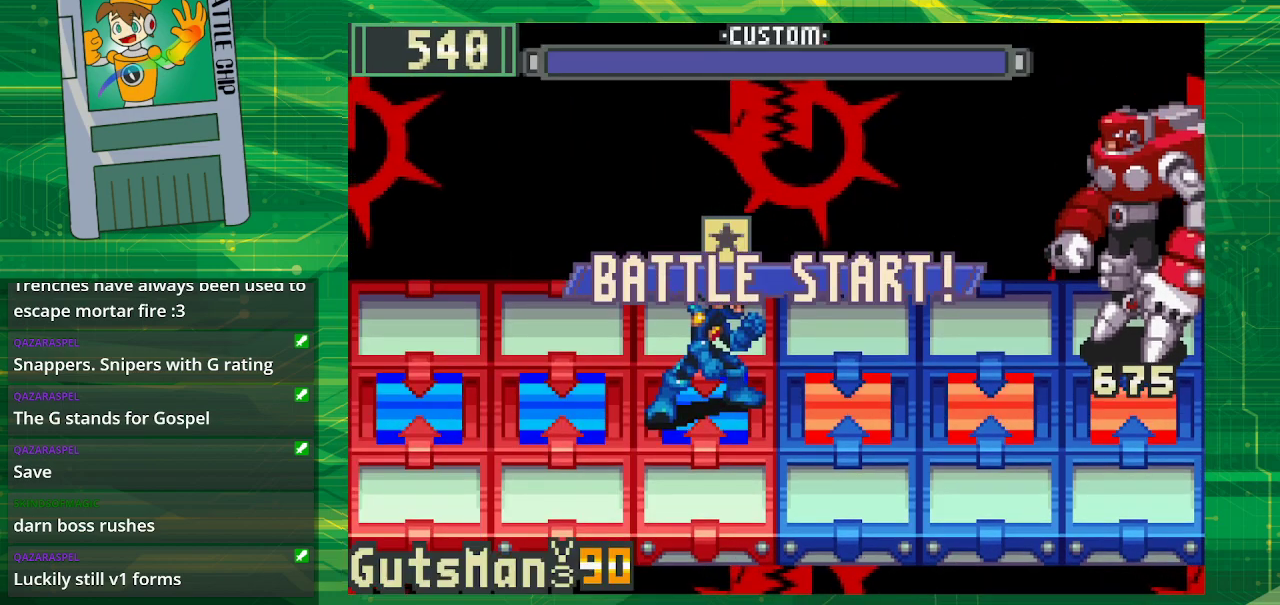
{"buttons": [], "events": []}
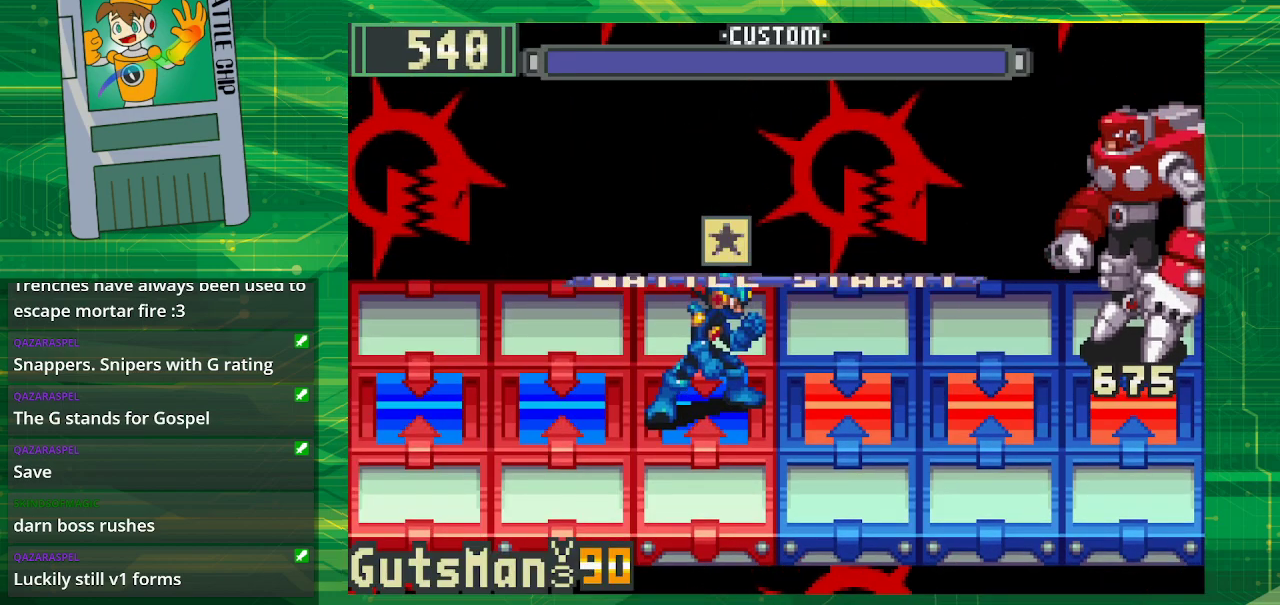
{"buttons": ["DPAD_LEFT"], "events": [[167, "DPAD_LEFT", "down"], [283, "DPAD_LEFT", "up"], [383, "DPAD_LEFT", "down"]]}
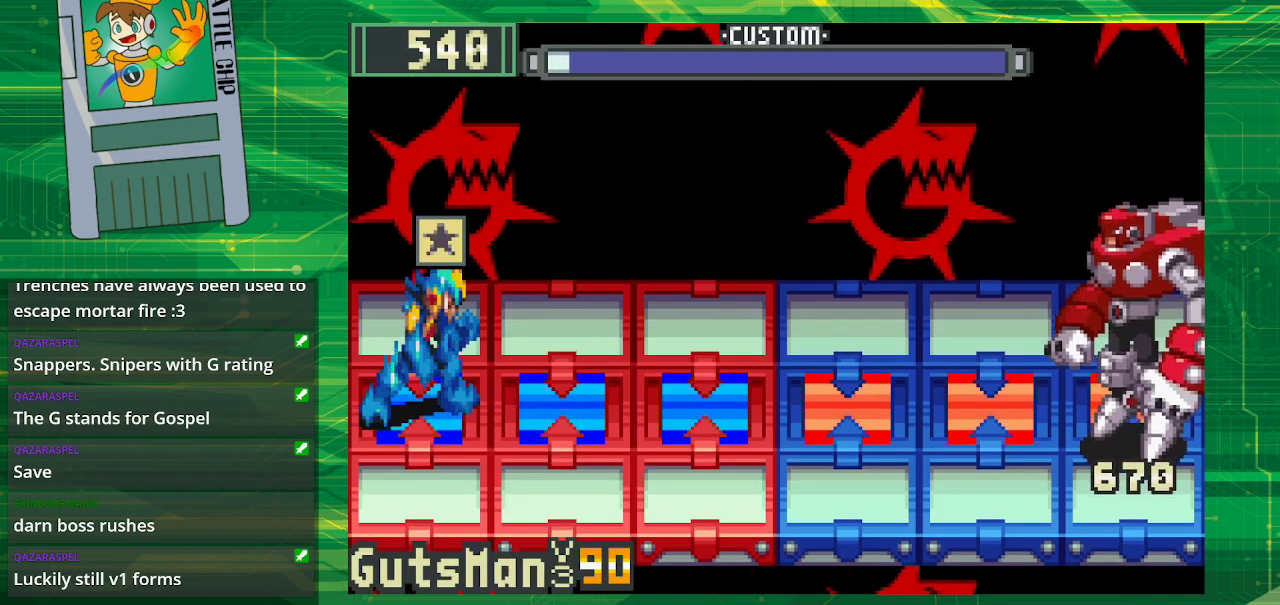
{"buttons": [], "events": [[17, "DPAD_LEFT", "up"], [200, "A", "down"], [333, "A", "up"]]}
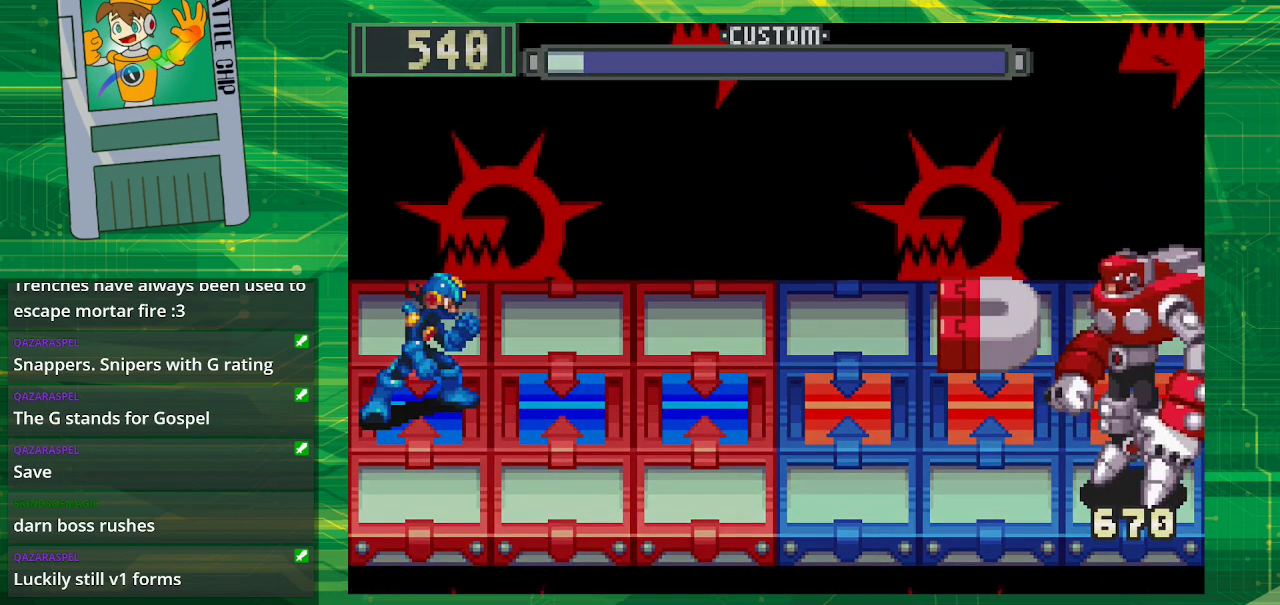
{"buttons": [], "events": []}
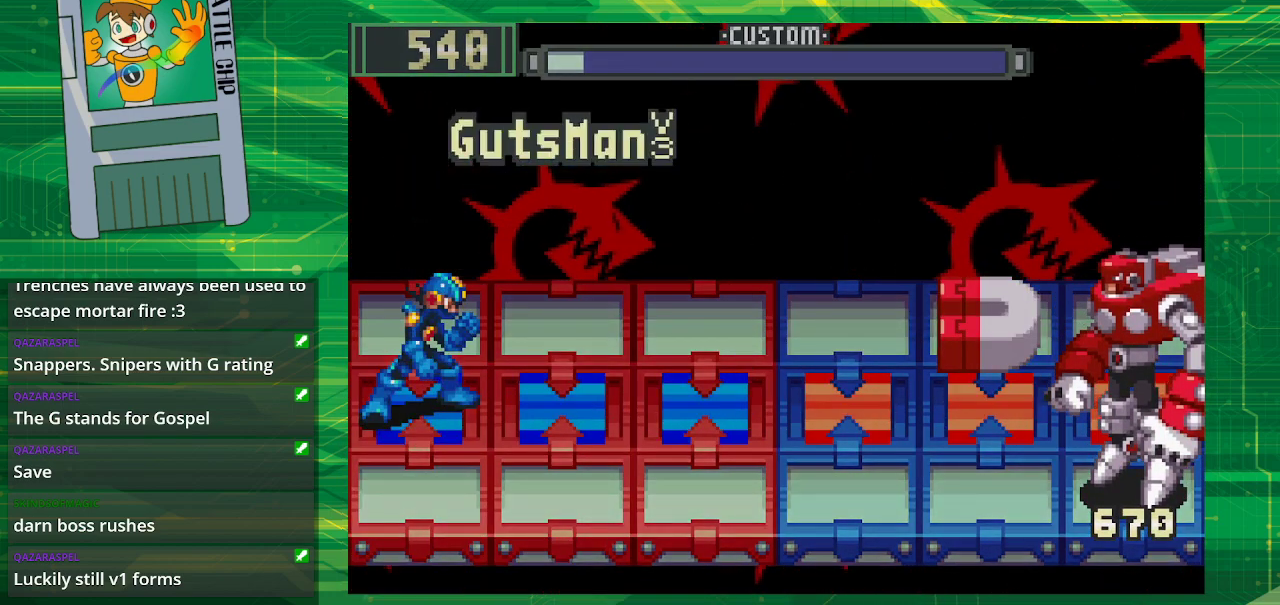
{"buttons": [], "events": []}
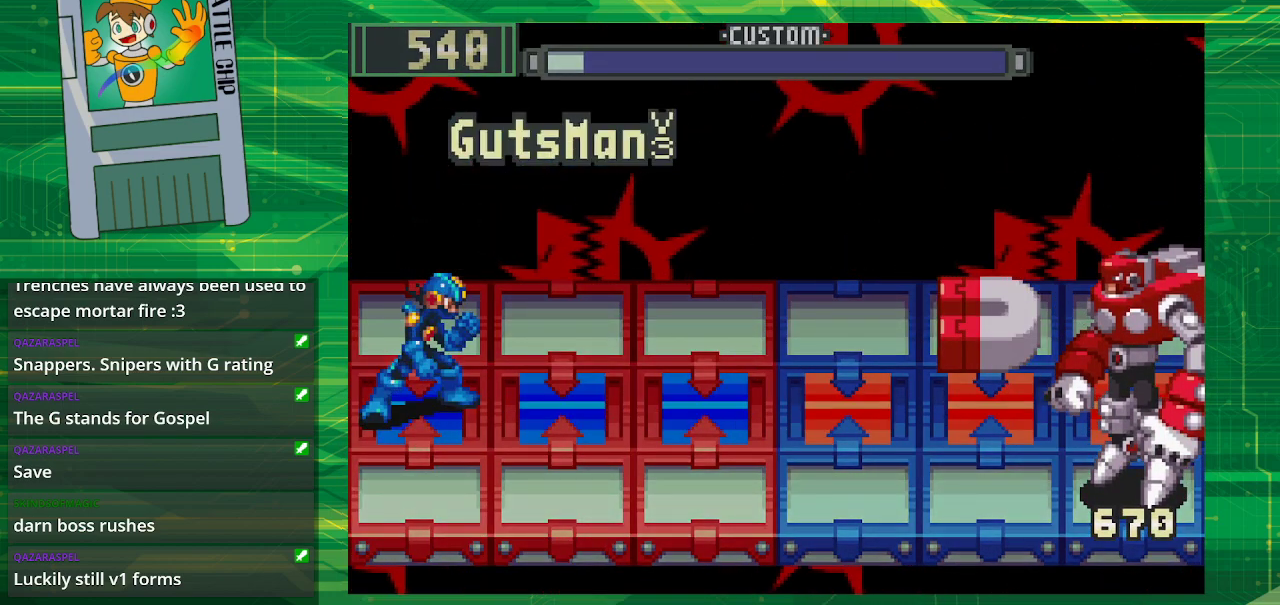
{"buttons": [], "events": []}